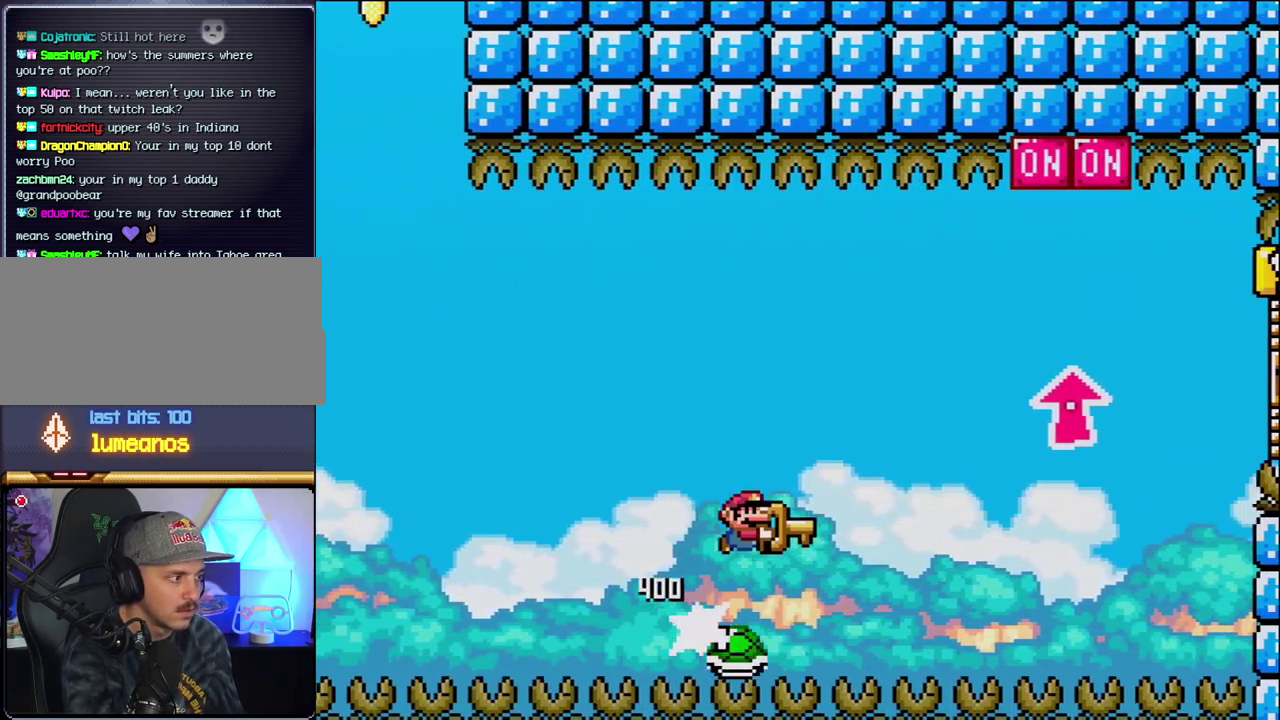
Gameplay with a controller (Nintendo layout); each line is a JSON object with the inputs held at the frame after it. "events" lists button and stick changes between this image and that frame as [ms after this image, input, new state], when the widget could be followed in between. Not read: L3 R3.
{"buttons": ["B", "Y", "DPAD_UP", "DPAD_RIGHT"], "events": [[200, "DPAD_UP", "down"]]}
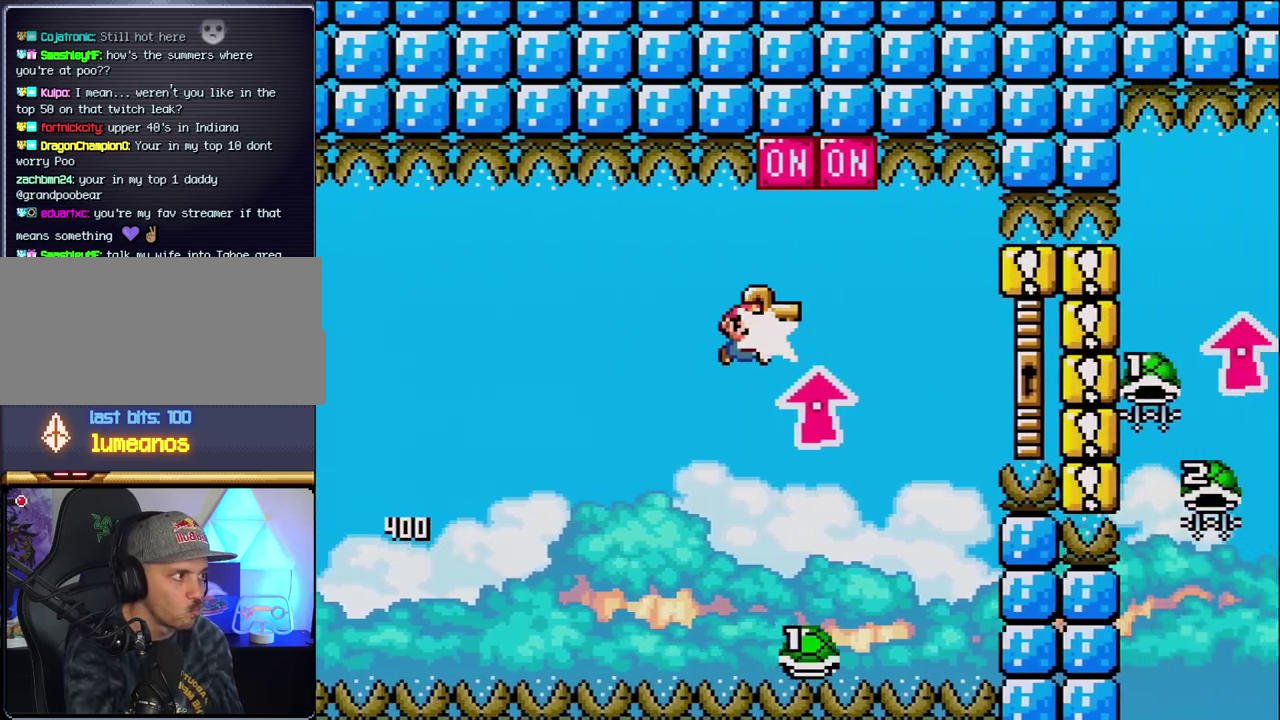
{"buttons": ["B", "Y", "DPAD_RIGHT"], "events": [[33, "Y", "up"], [167, "Y", "down"], [250, "DPAD_RIGHT", "up"], [283, "DPAD_LEFT", "down"], [350, "DPAD_LEFT", "up"], [350, "DPAD_RIGHT", "down"], [383, "DPAD_UP", "up"]]}
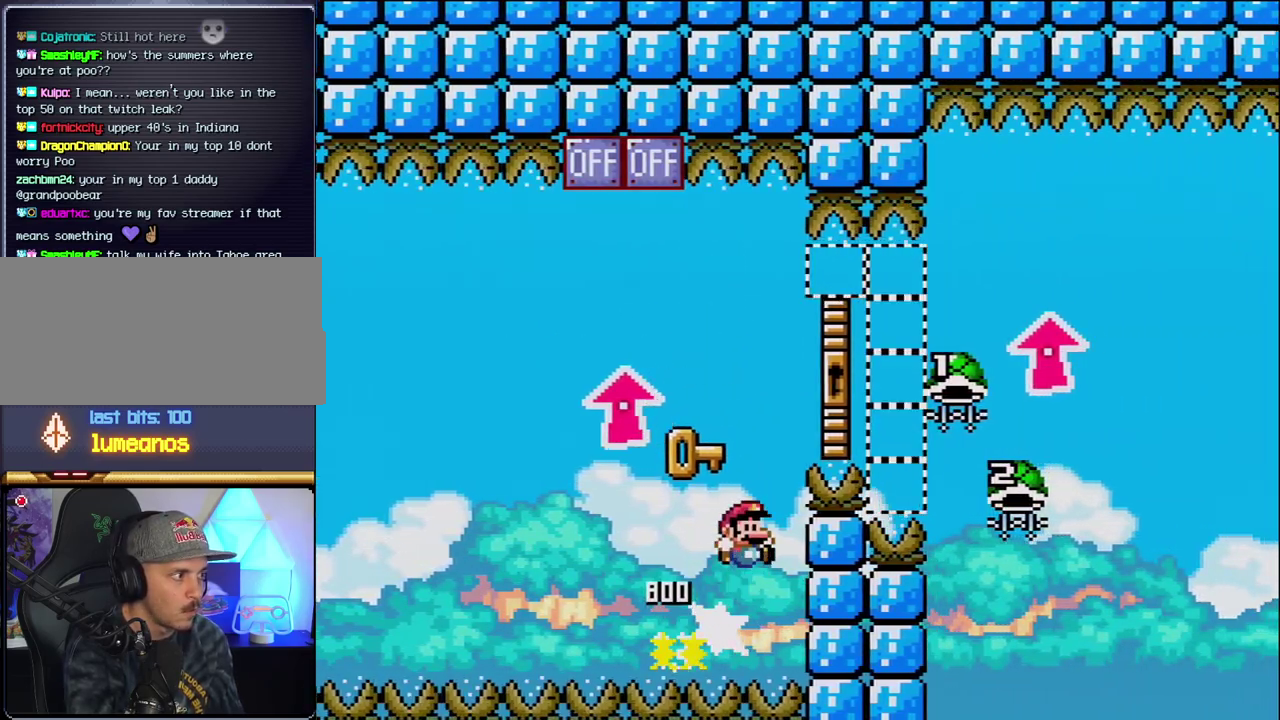
{"buttons": ["B"], "events": [[33, "DPAD_UP", "down"], [467, "DPAD_RIGHT", "up"], [467, "DPAD_UP", "up"], [500, "Y", "up"]]}
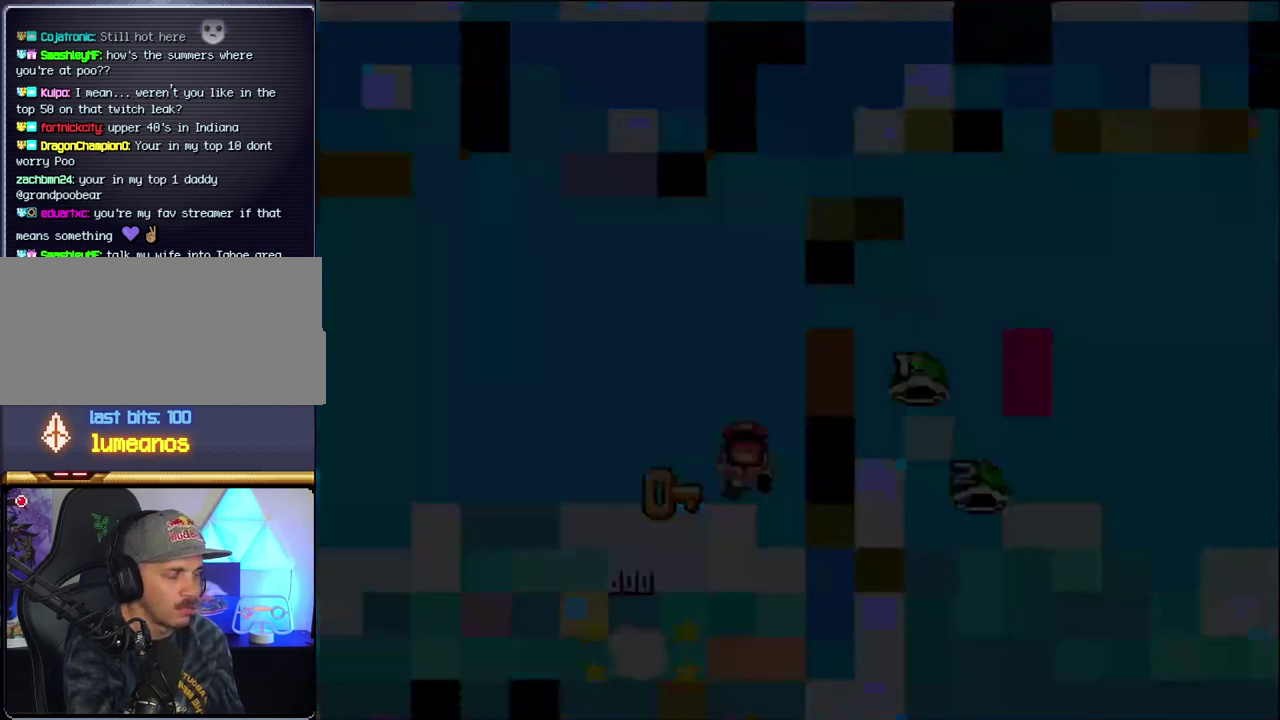
{"buttons": ["DPAD_LEFT"], "events": [[33, "B", "up"], [67, "DPAD_LEFT", "down"]]}
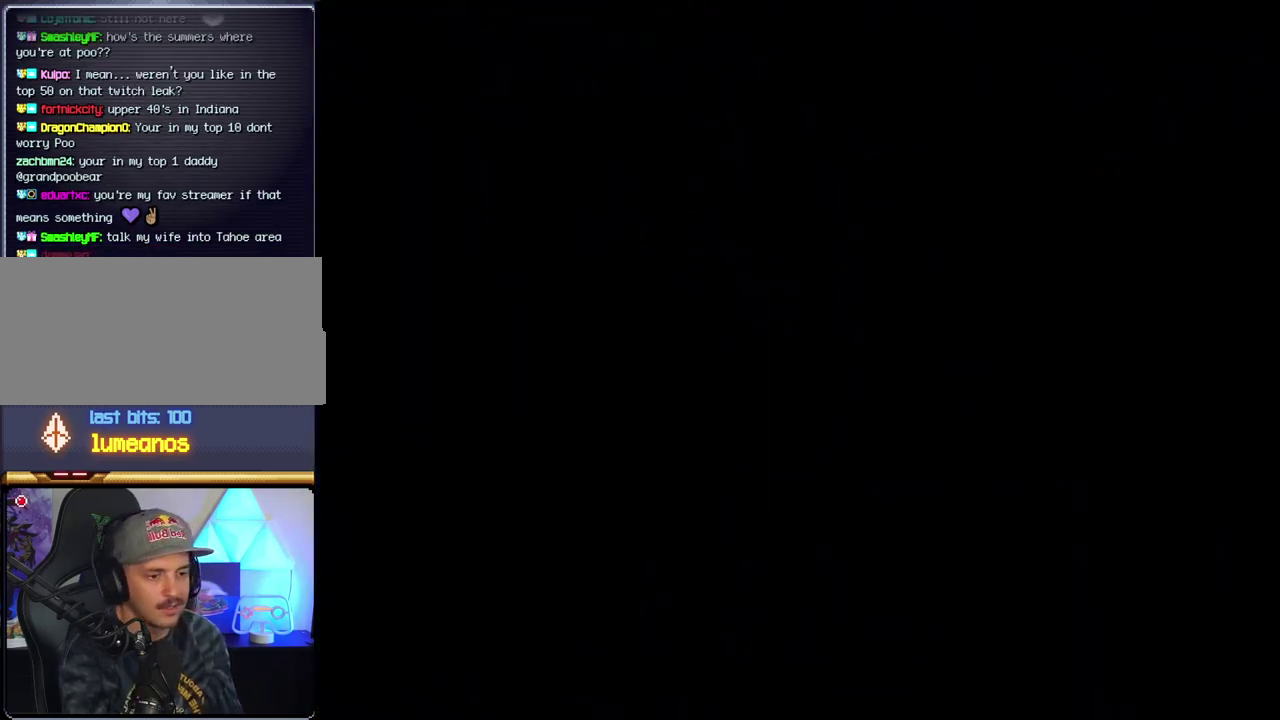
{"buttons": ["DPAD_LEFT"], "events": []}
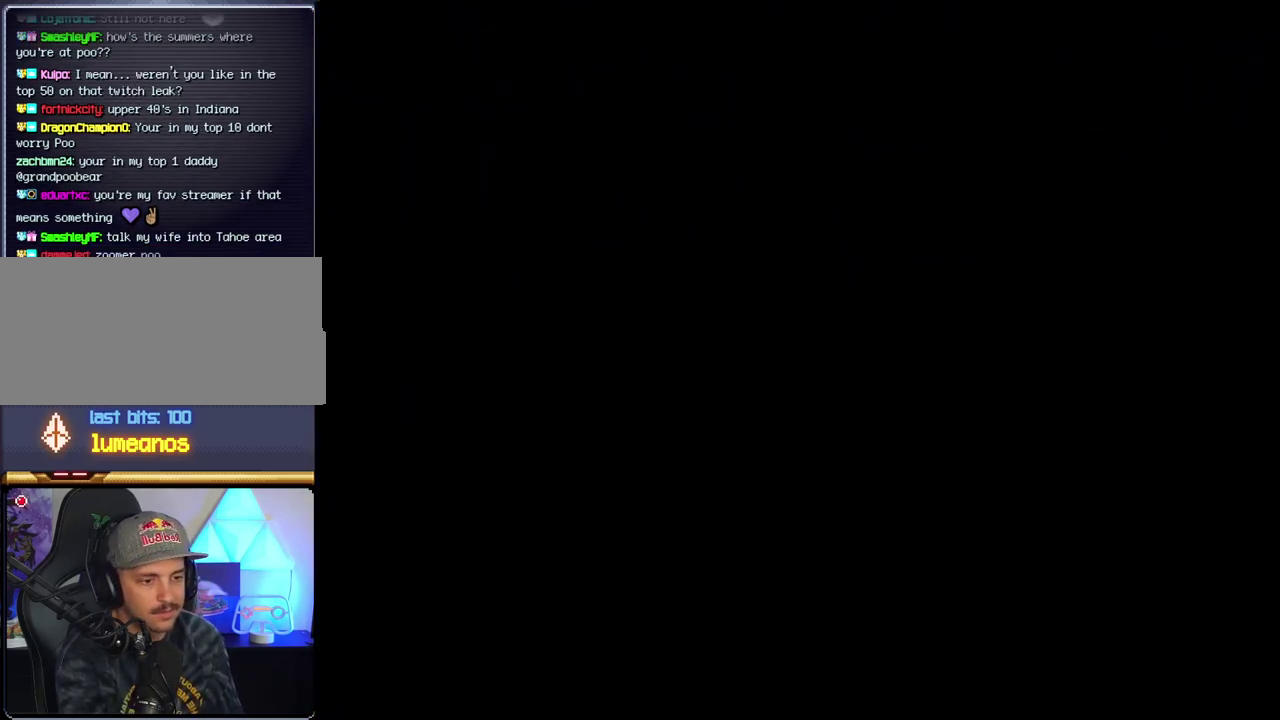
{"buttons": ["DPAD_LEFT"], "events": []}
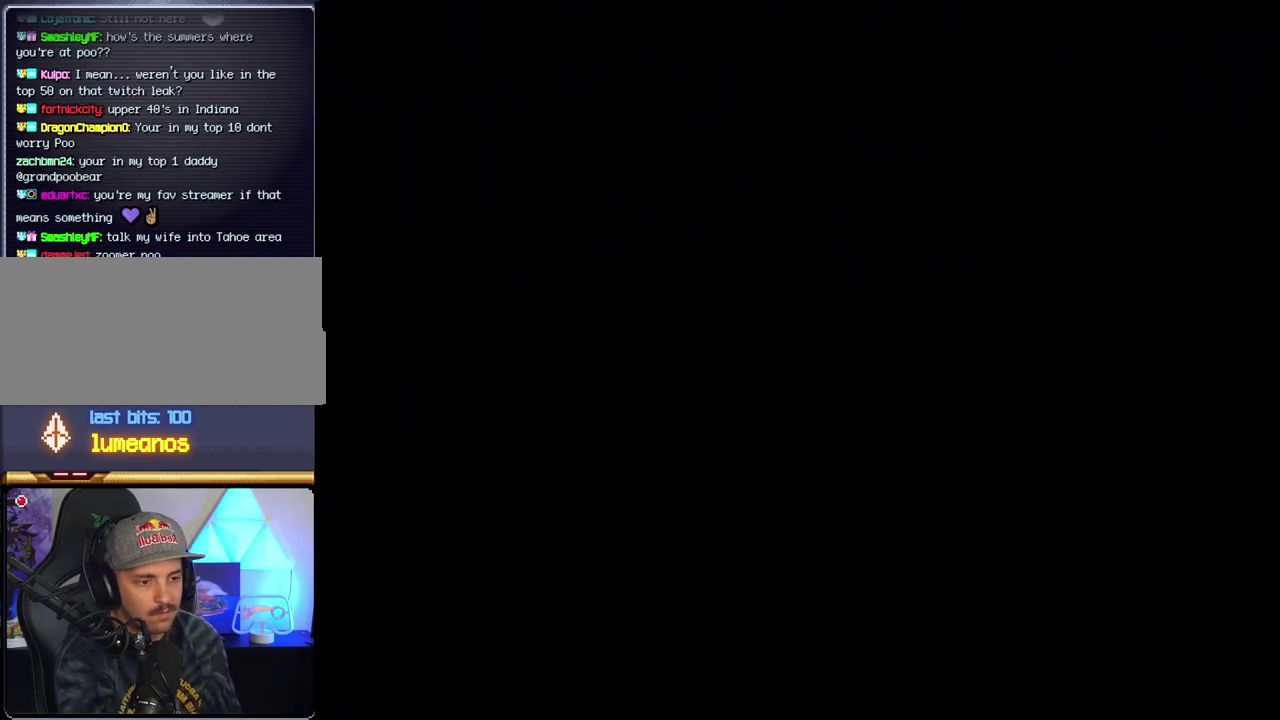
{"buttons": ["B"], "events": [[217, "DPAD_LEFT", "up"], [317, "B", "down"]]}
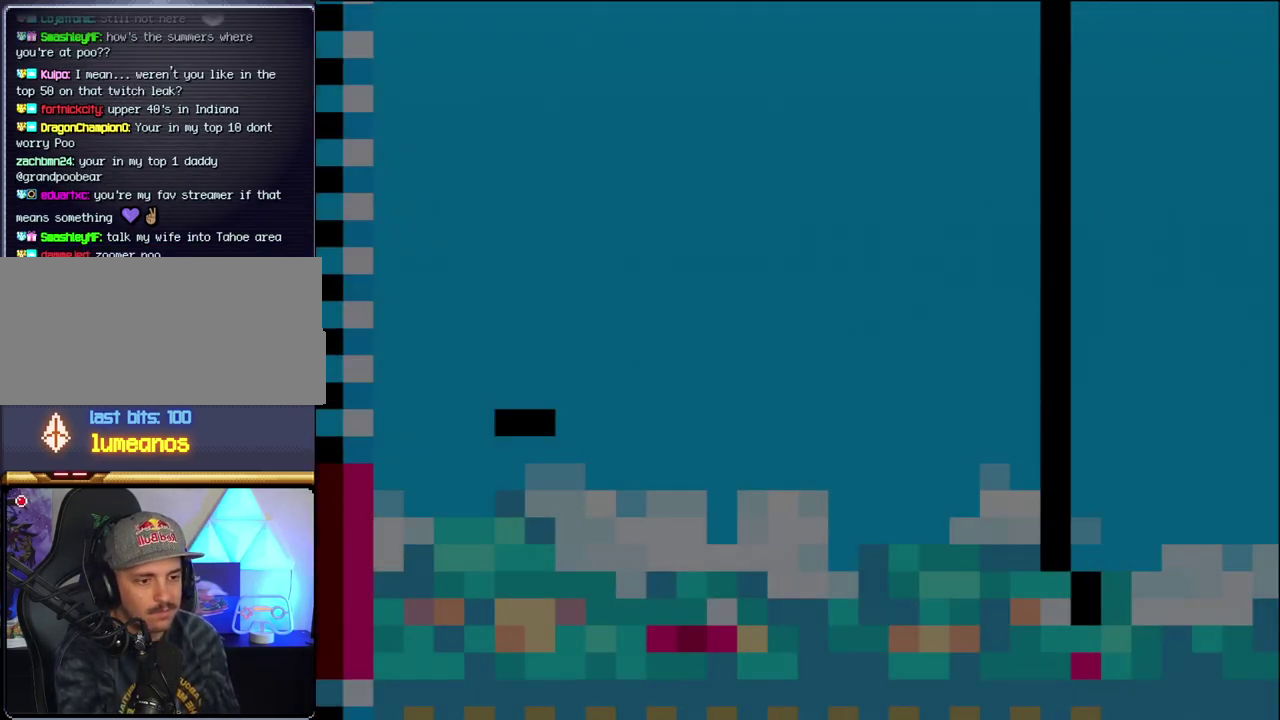
{"buttons": ["B", "DPAD_LEFT"], "events": [[283, "DPAD_LEFT", "down"]]}
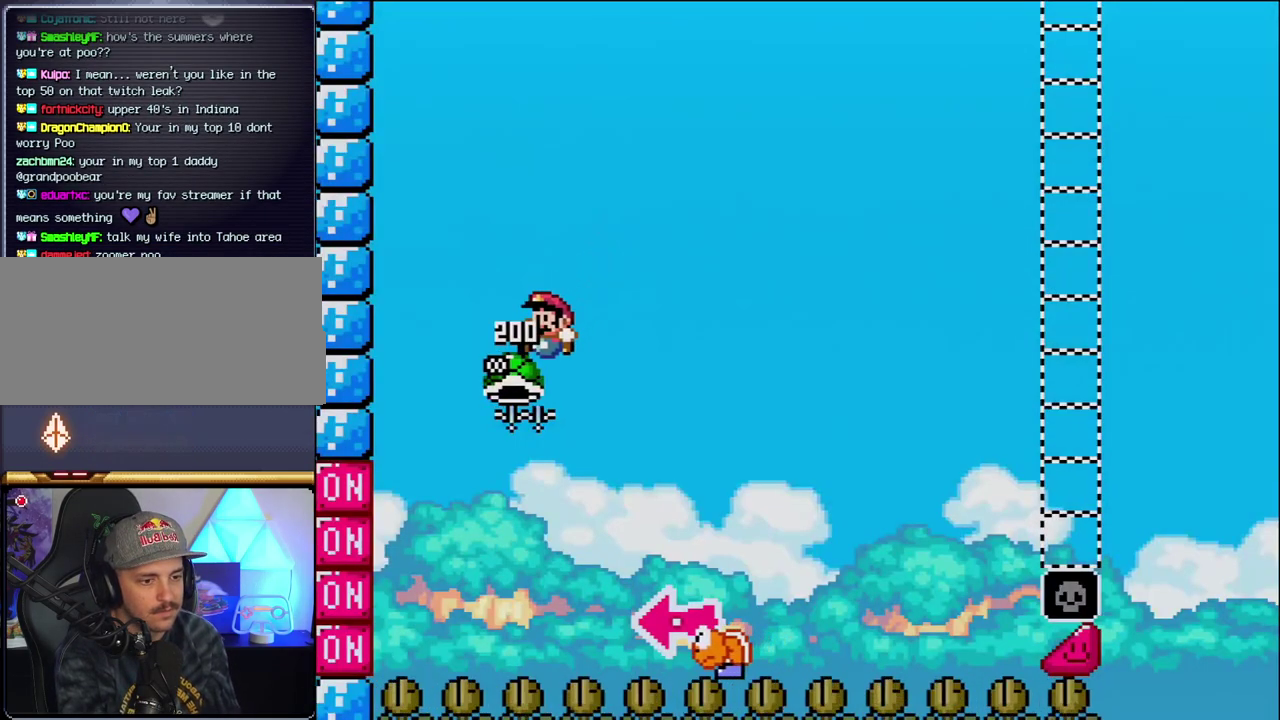
{"buttons": ["B", "Y", "DPAD_RIGHT"], "events": [[100, "DPAD_LEFT", "up"], [167, "DPAD_RIGHT", "down"], [217, "Y", "down"]]}
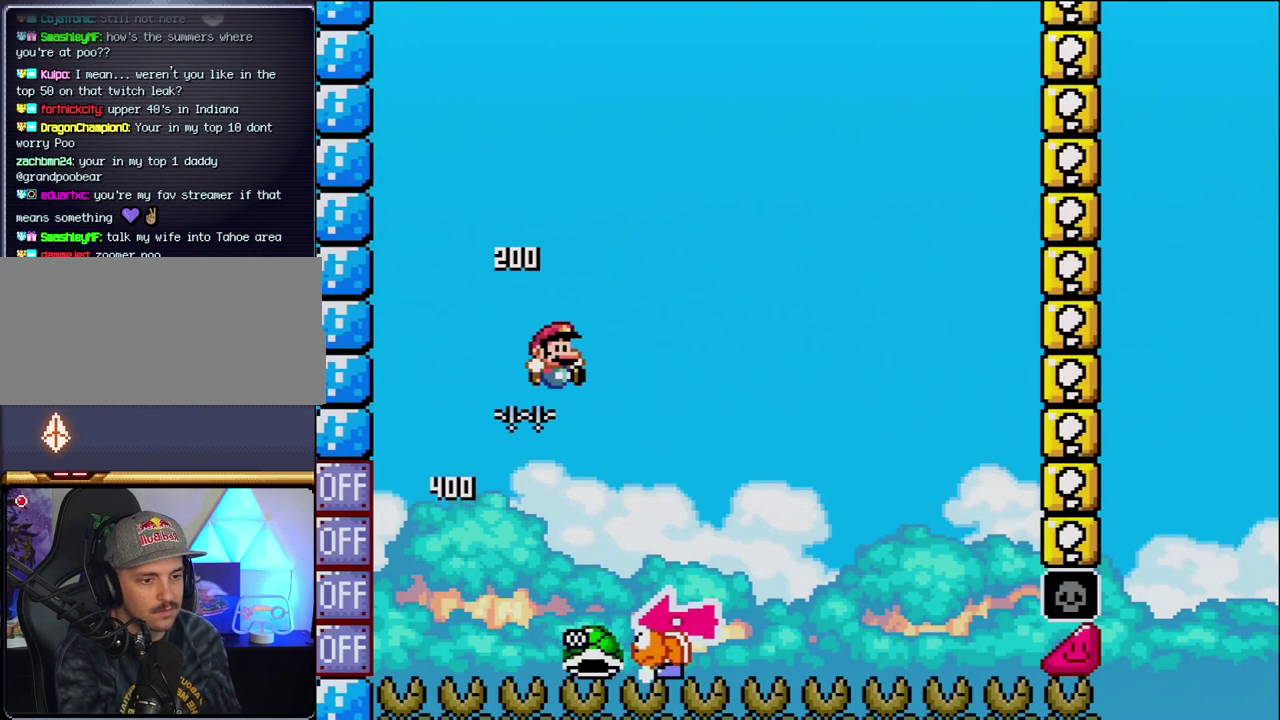
{"buttons": ["B", "Y", "DPAD_RIGHT"], "events": [[200, "DPAD_RIGHT", "up"], [217, "DPAD_LEFT", "down"], [383, "DPAD_LEFT", "up"], [417, "DPAD_RIGHT", "down"]]}
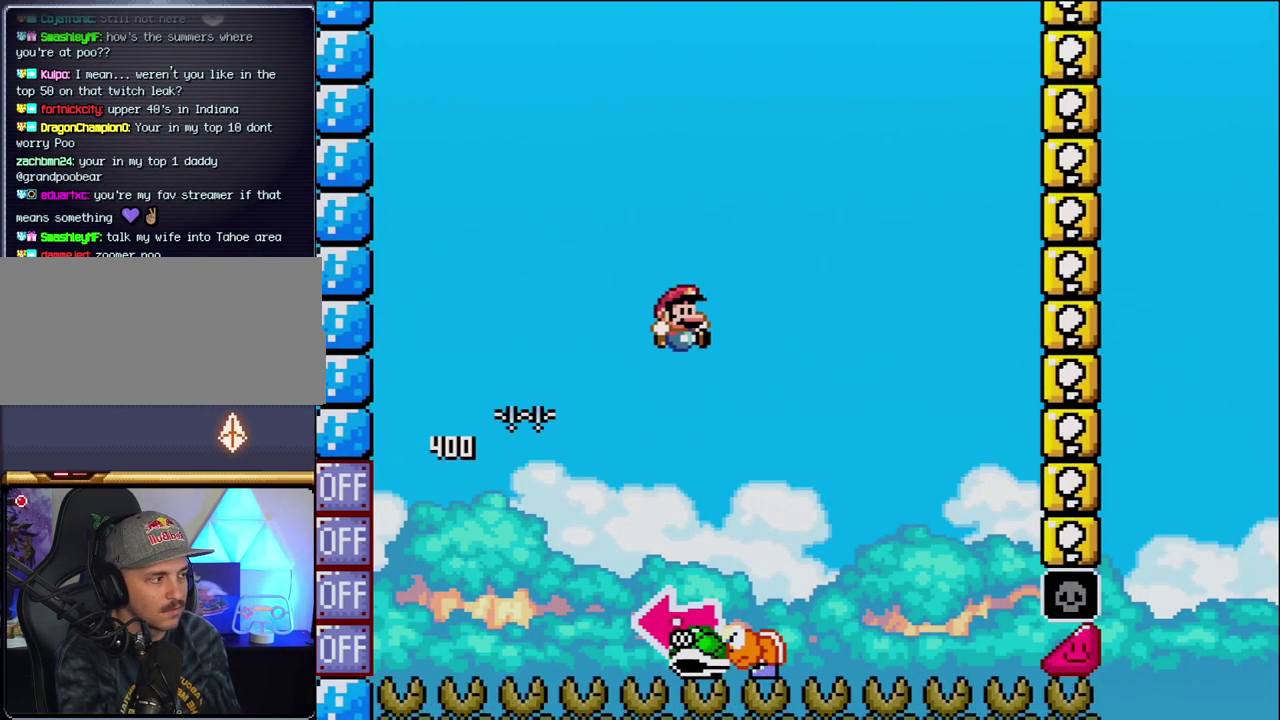
{"buttons": ["B", "DPAD_LEFT"], "events": [[33, "B", "up"], [200, "B", "down"], [200, "DPAD_LEFT", "down"], [200, "DPAD_RIGHT", "up"], [500, "Y", "up"]]}
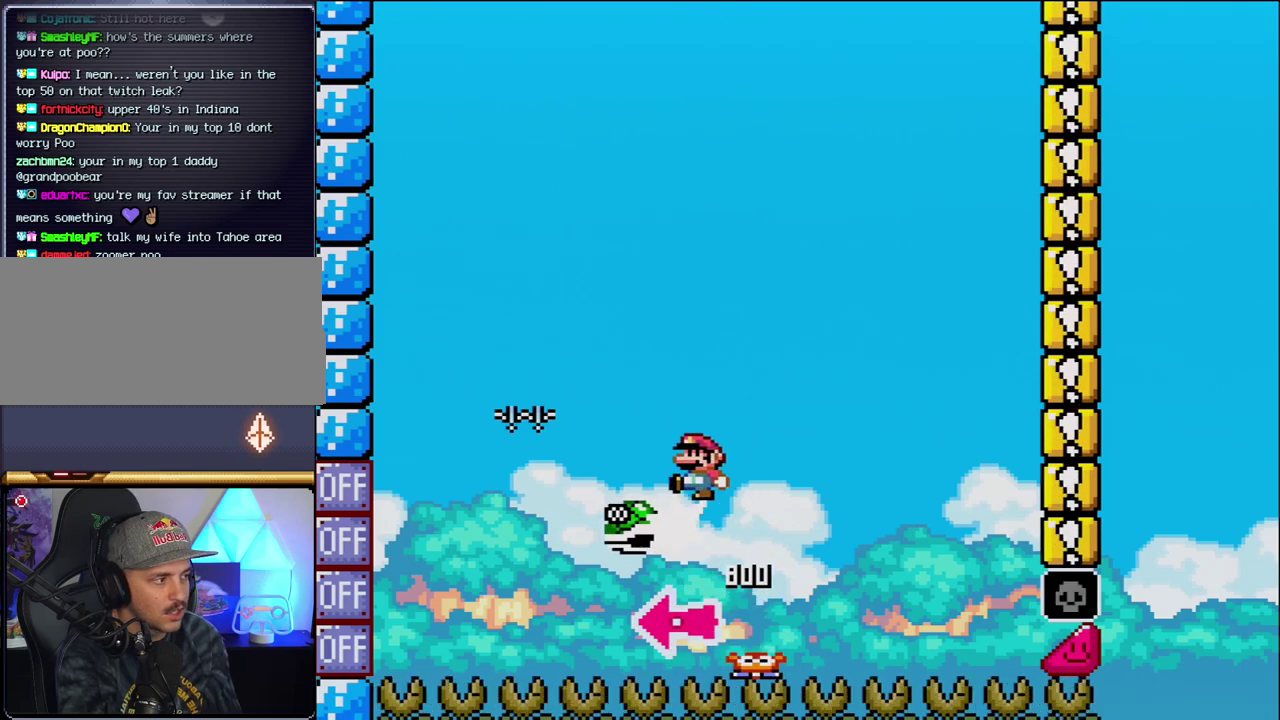
{"buttons": ["B", "Y", "DPAD_RIGHT"], "events": [[33, "DPAD_LEFT", "up"], [133, "Y", "down"], [217, "DPAD_RIGHT", "down"]]}
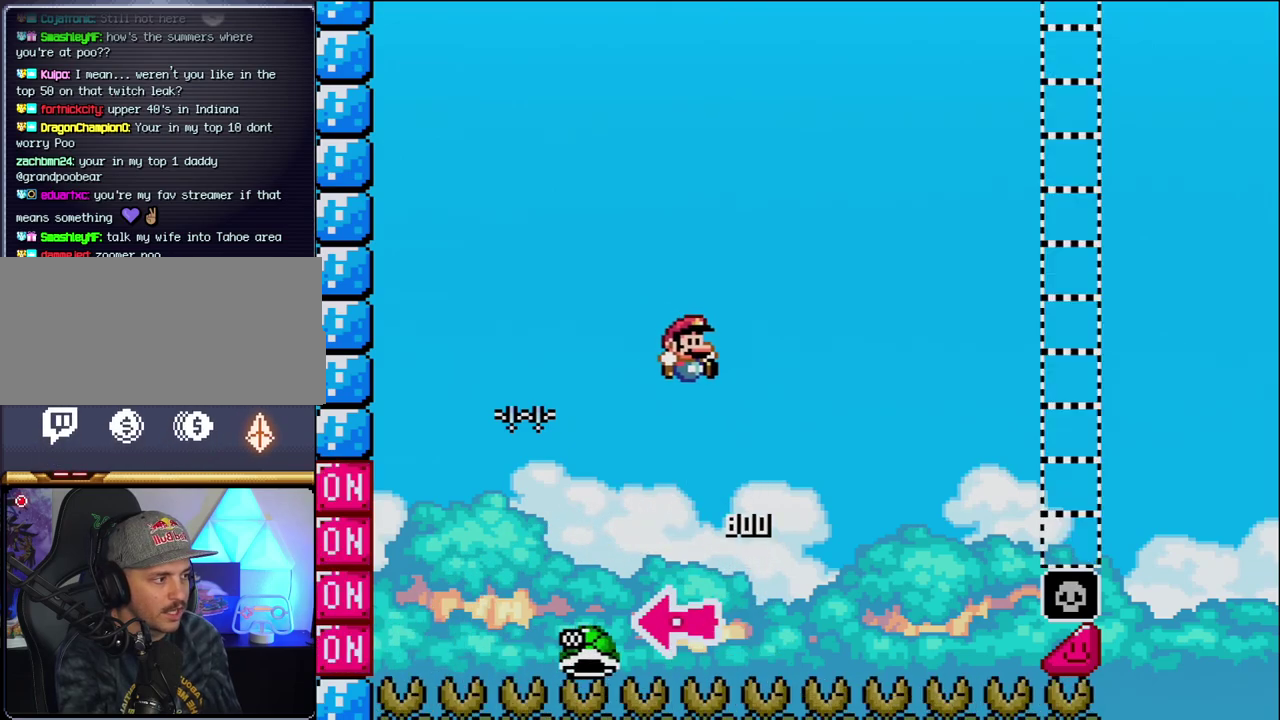
{"buttons": ["B", "Y", "DPAD_RIGHT"], "events": []}
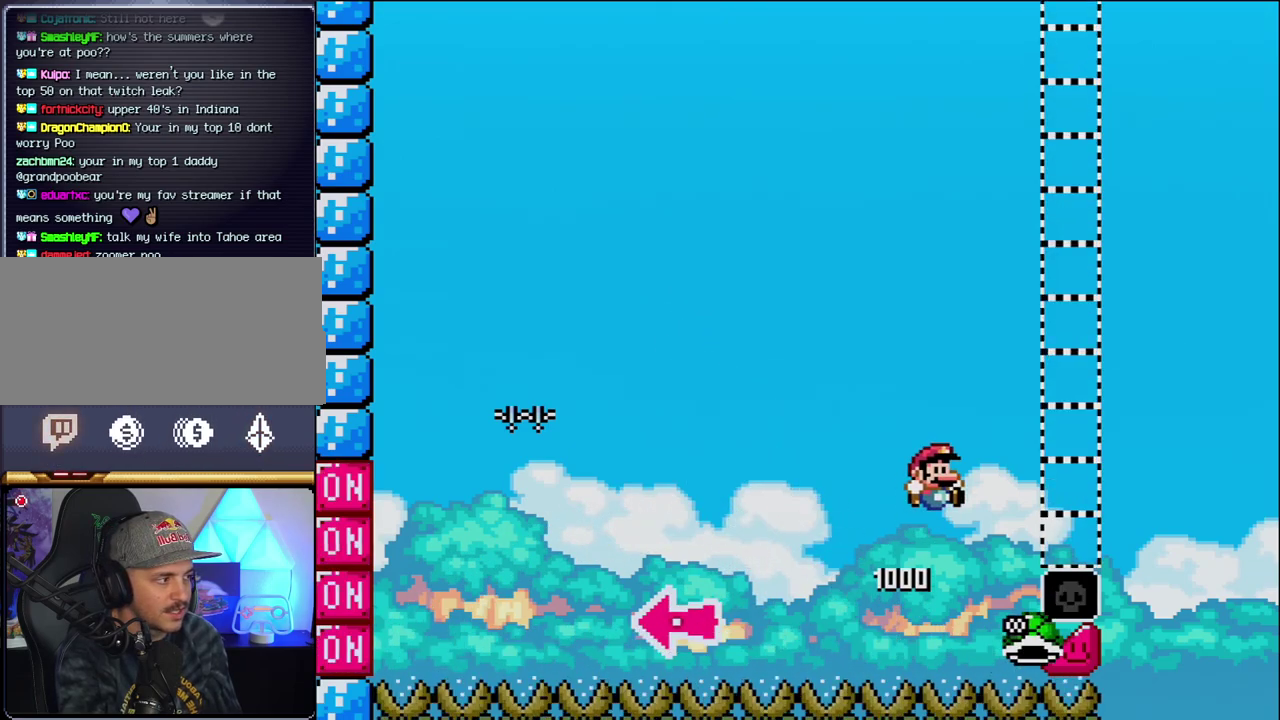
{"buttons": ["Y", "DPAD_RIGHT"], "events": [[417, "B", "up"]]}
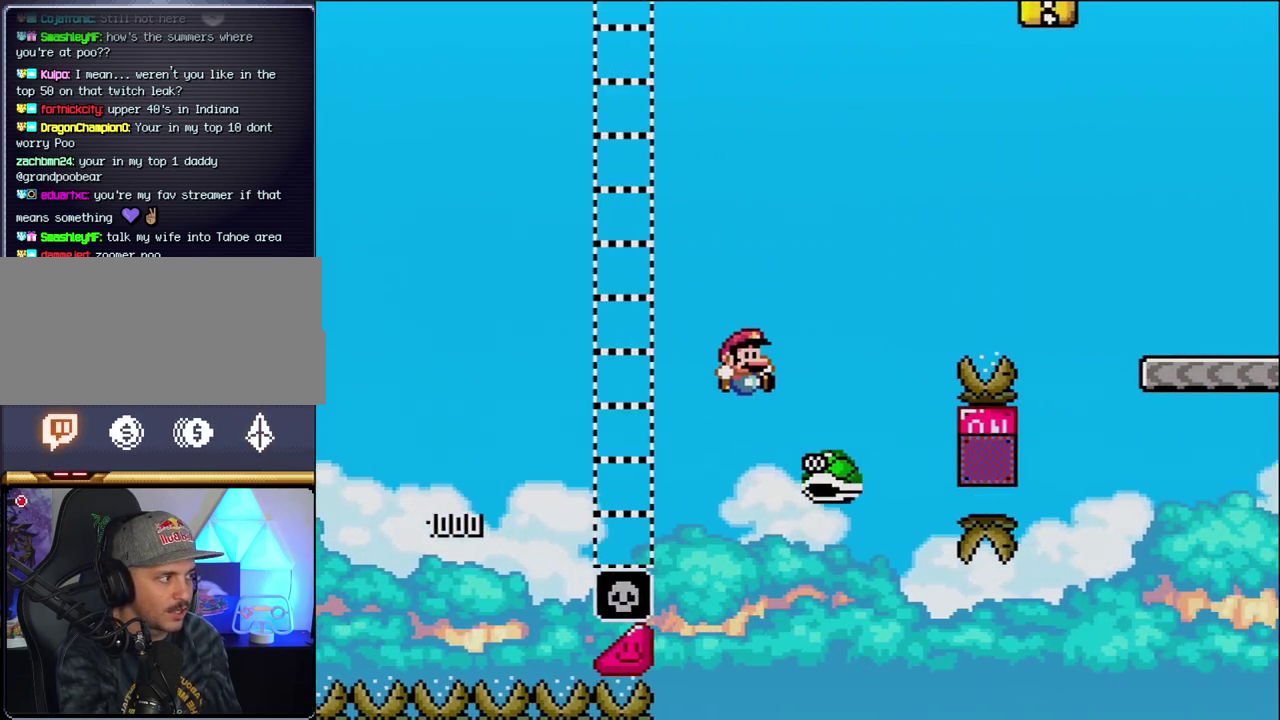
{"buttons": ["Y", "DPAD_RIGHT"], "events": [[67, "B", "down"], [383, "B", "up"]]}
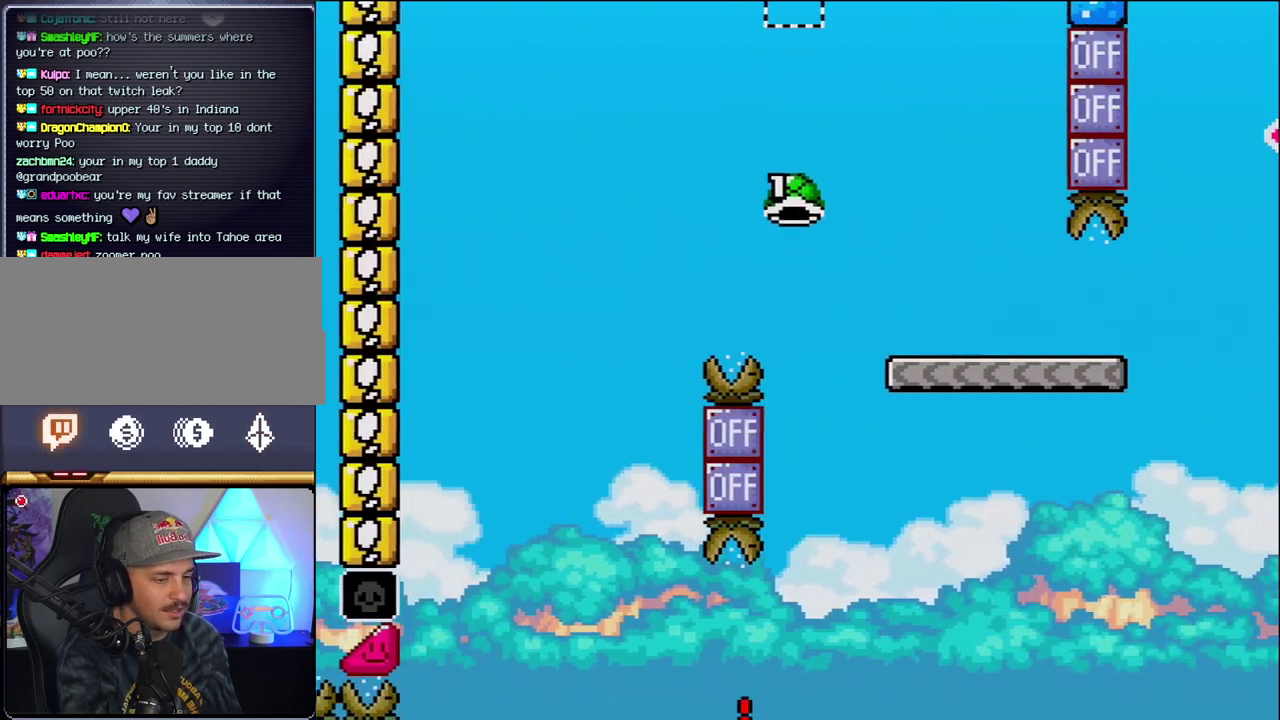
{"buttons": [], "events": [[33, "DPAD_RIGHT", "up"], [383, "Y", "up"]]}
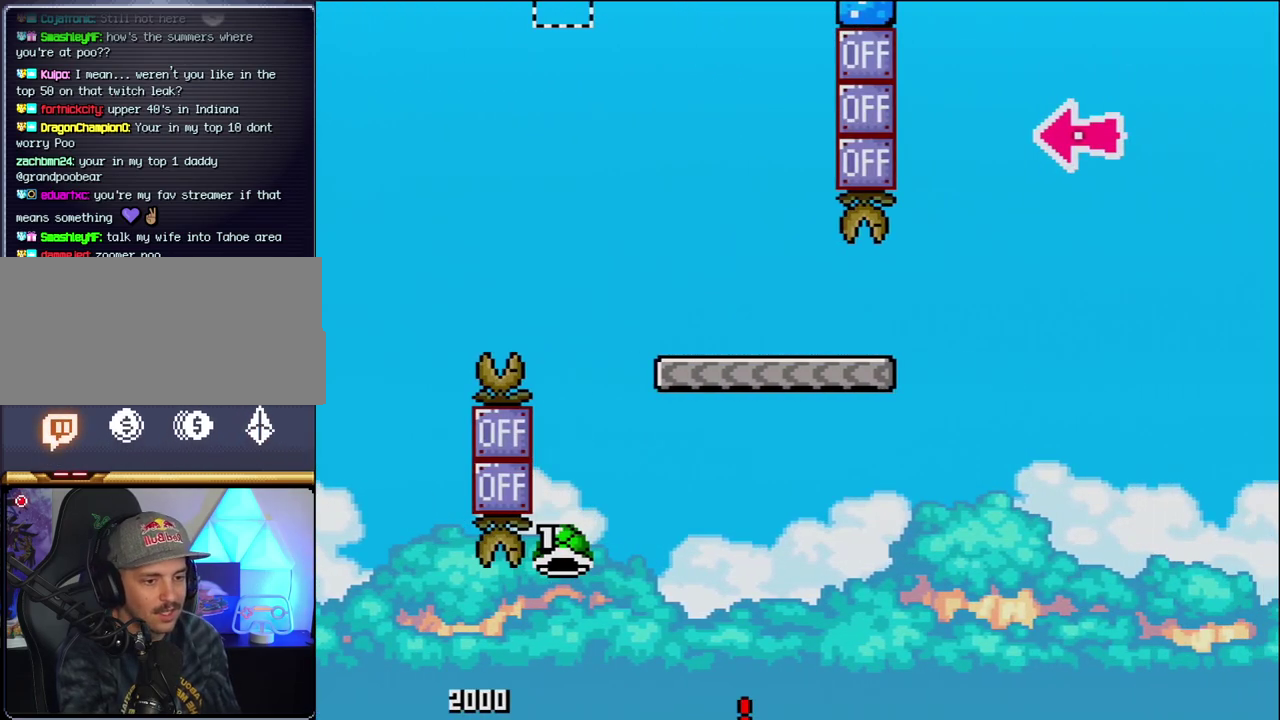
{"buttons": [], "events": [[167, "B", "down"], [317, "B", "up"], [383, "B", "down"], [500, "B", "up"]]}
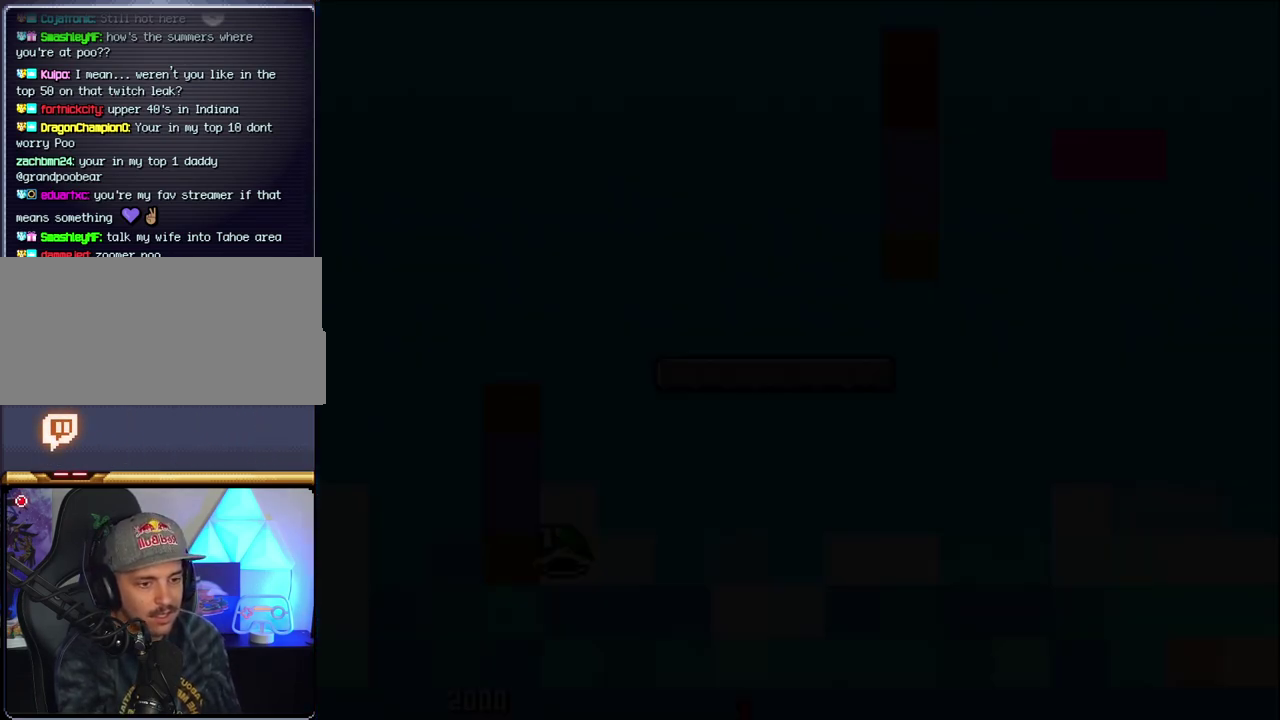
{"buttons": [], "events": []}
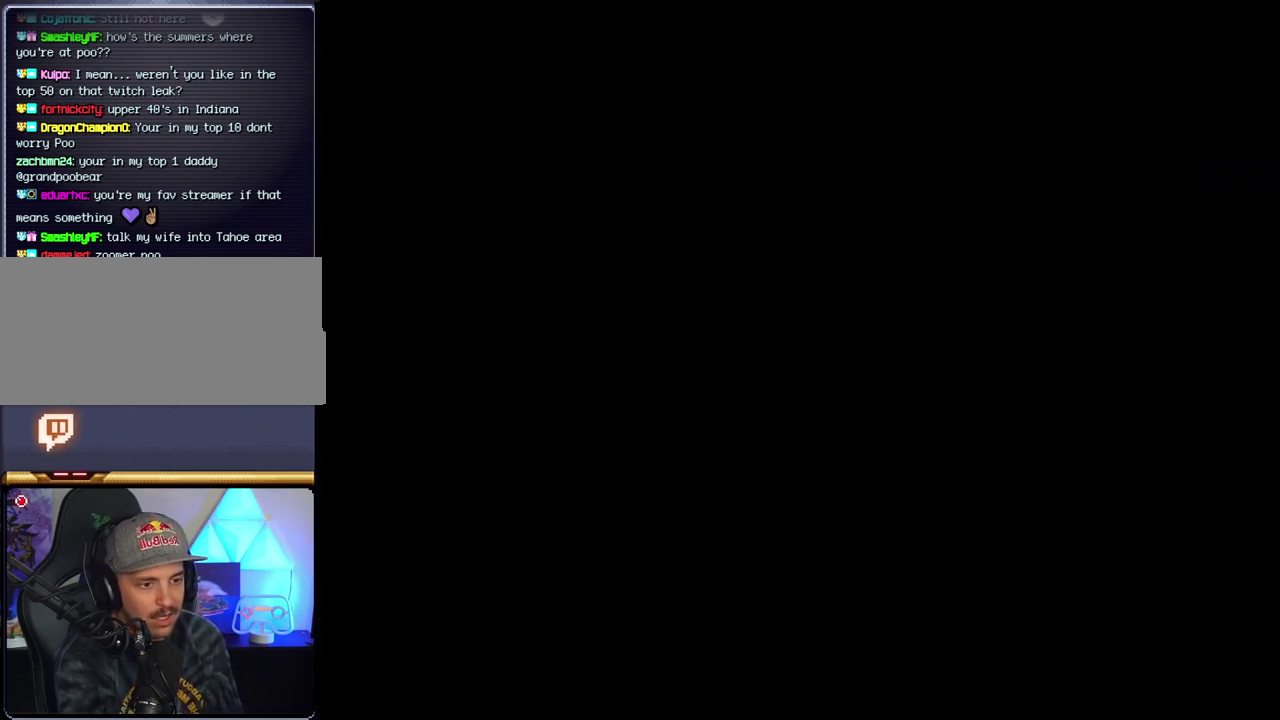
{"buttons": [], "events": []}
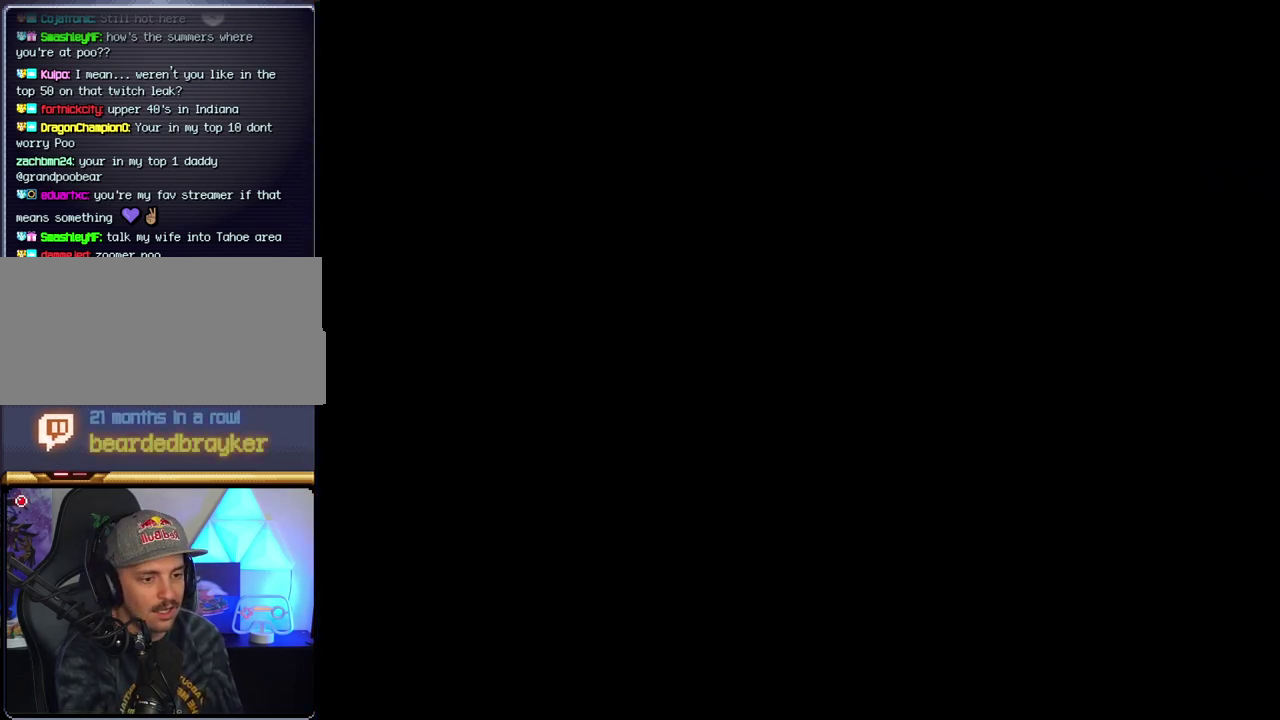
{"buttons": [], "events": []}
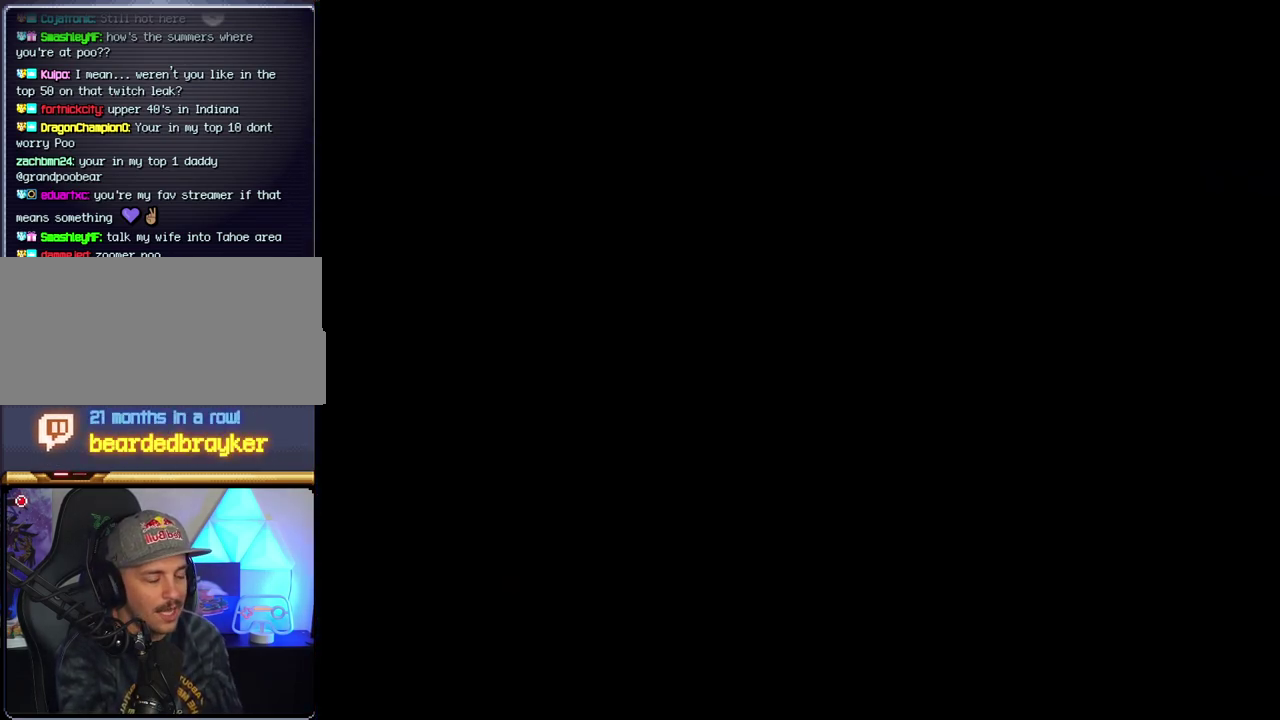
{"buttons": ["B"], "events": [[183, "B", "down"]]}
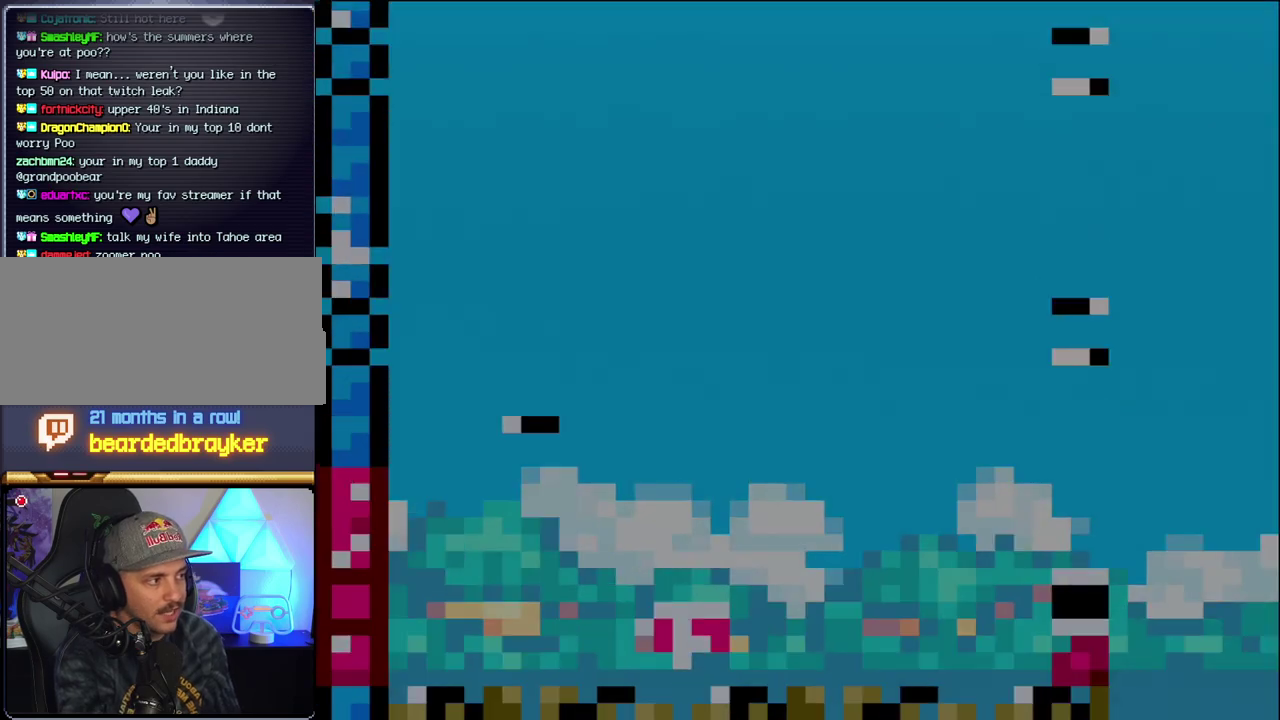
{"buttons": ["B"], "events": [[250, "DPAD_LEFT", "down"], [500, "DPAD_LEFT", "up"]]}
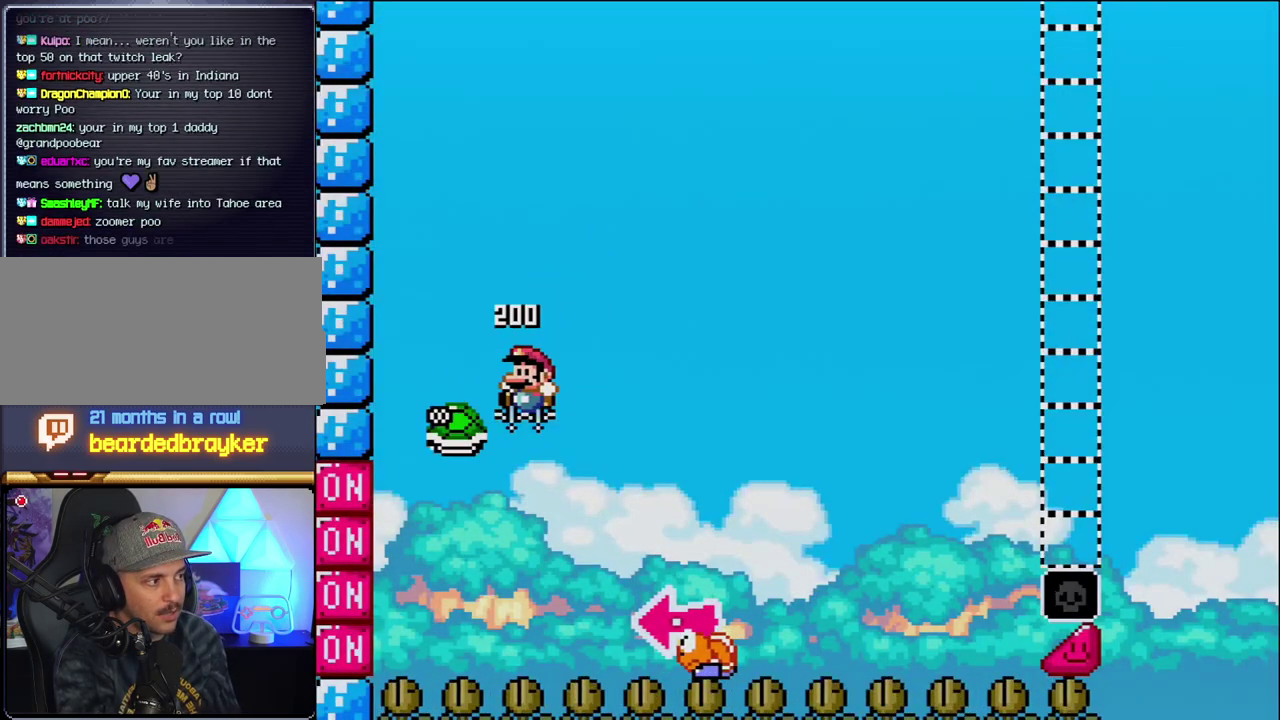
{"buttons": ["B", "Y", "DPAD_RIGHT"], "events": [[67, "DPAD_RIGHT", "down"], [217, "Y", "down"]]}
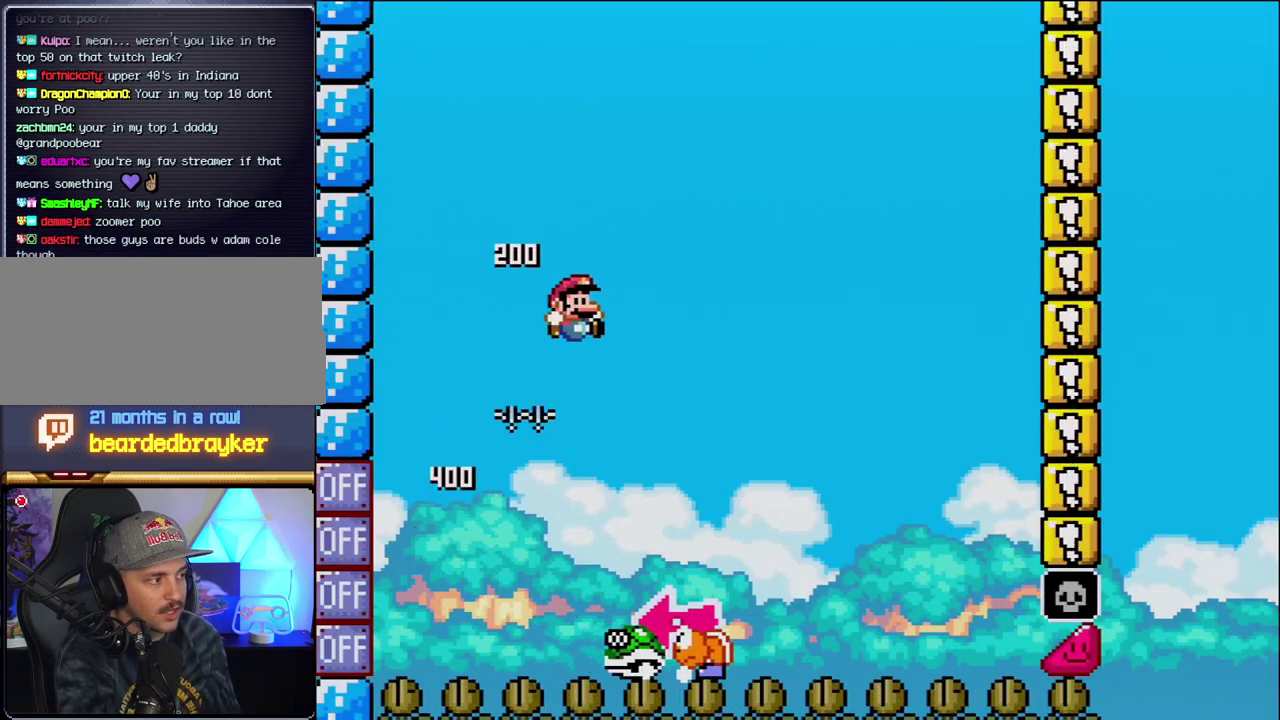
{"buttons": ["Y", "DPAD_RIGHT"], "events": [[33, "DPAD_RIGHT", "up"], [67, "DPAD_LEFT", "down"], [167, "B", "up"], [200, "DPAD_LEFT", "up"], [217, "DPAD_RIGHT", "down"]]}
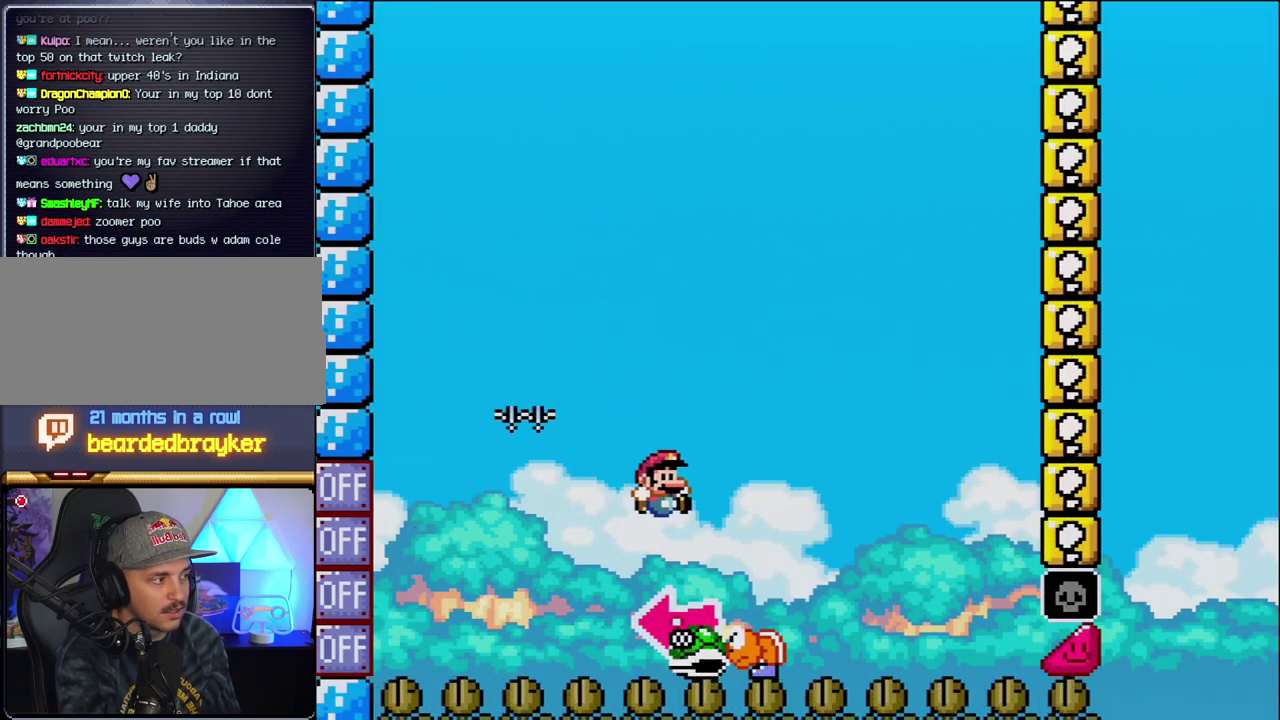
{"buttons": ["B", "Y"], "events": [[33, "B", "down"], [100, "DPAD_RIGHT", "up"], [133, "DPAD_LEFT", "down"], [283, "Y", "up"], [383, "DPAD_LEFT", "up"], [433, "Y", "down"]]}
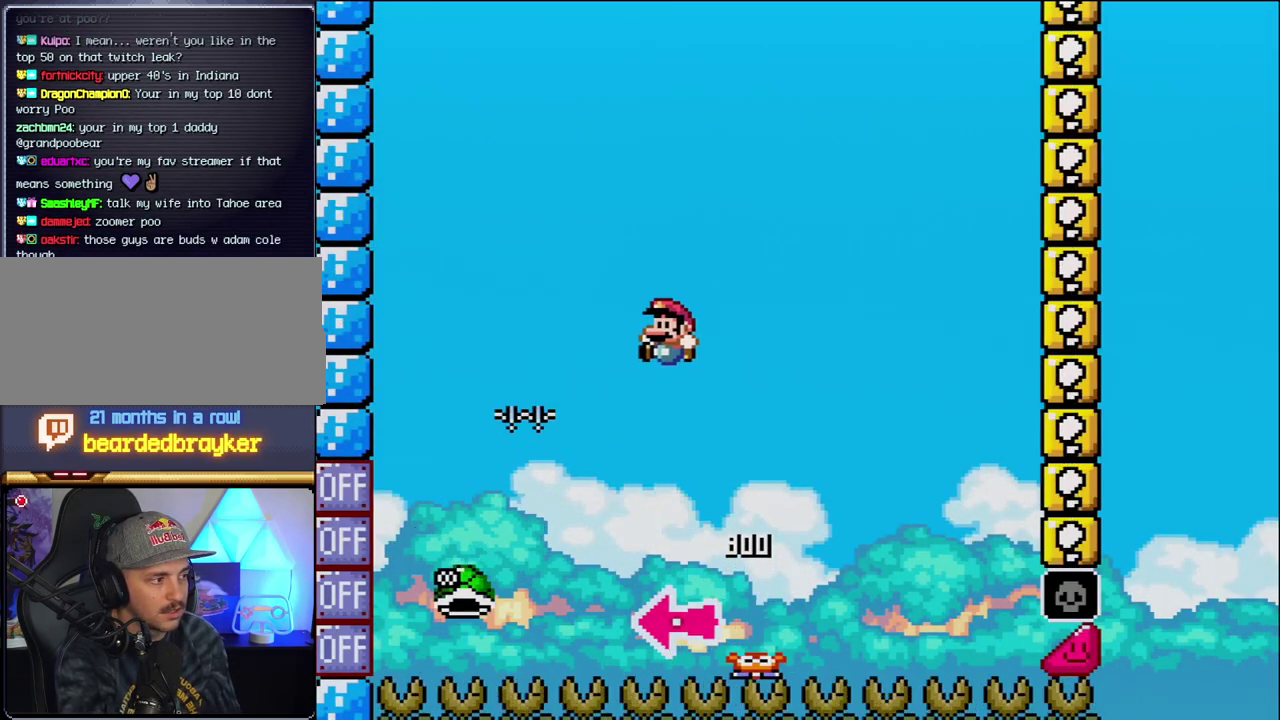
{"buttons": ["B", "Y"], "events": [[67, "DPAD_RIGHT", "down"], [417, "DPAD_RIGHT", "up"]]}
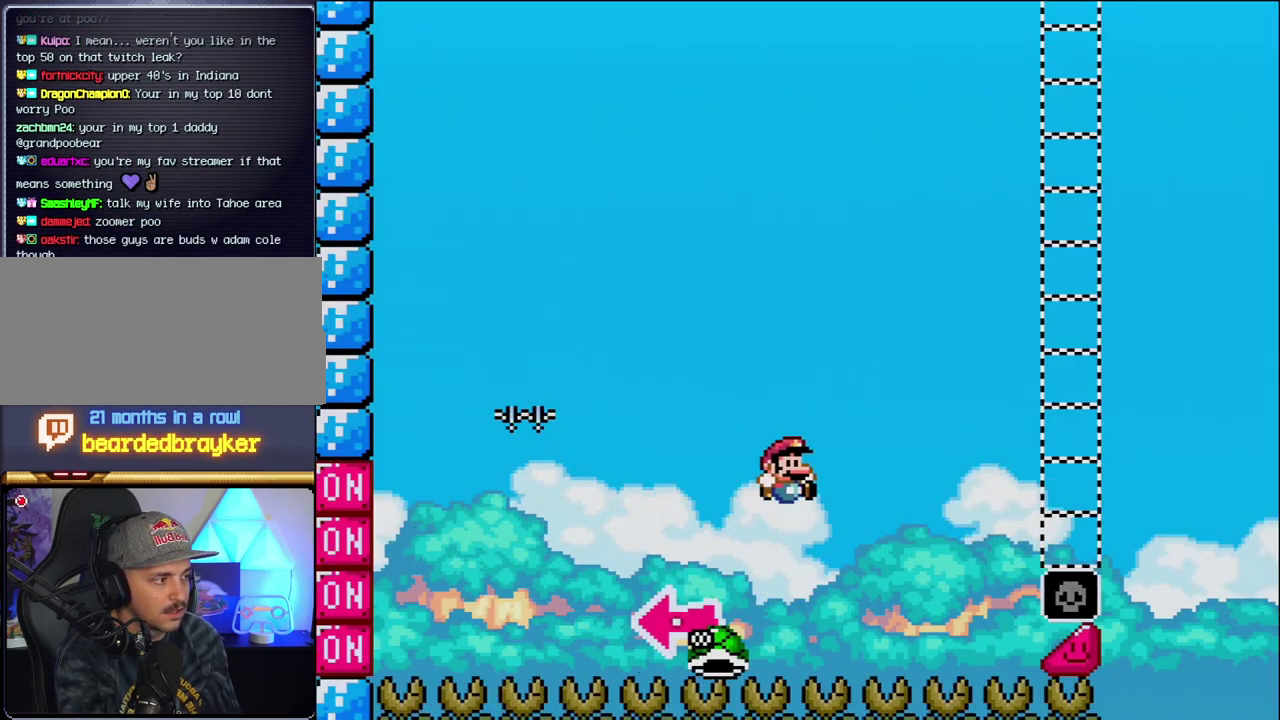
{"buttons": ["B", "Y", "DPAD_RIGHT"], "events": [[67, "DPAD_RIGHT", "down"]]}
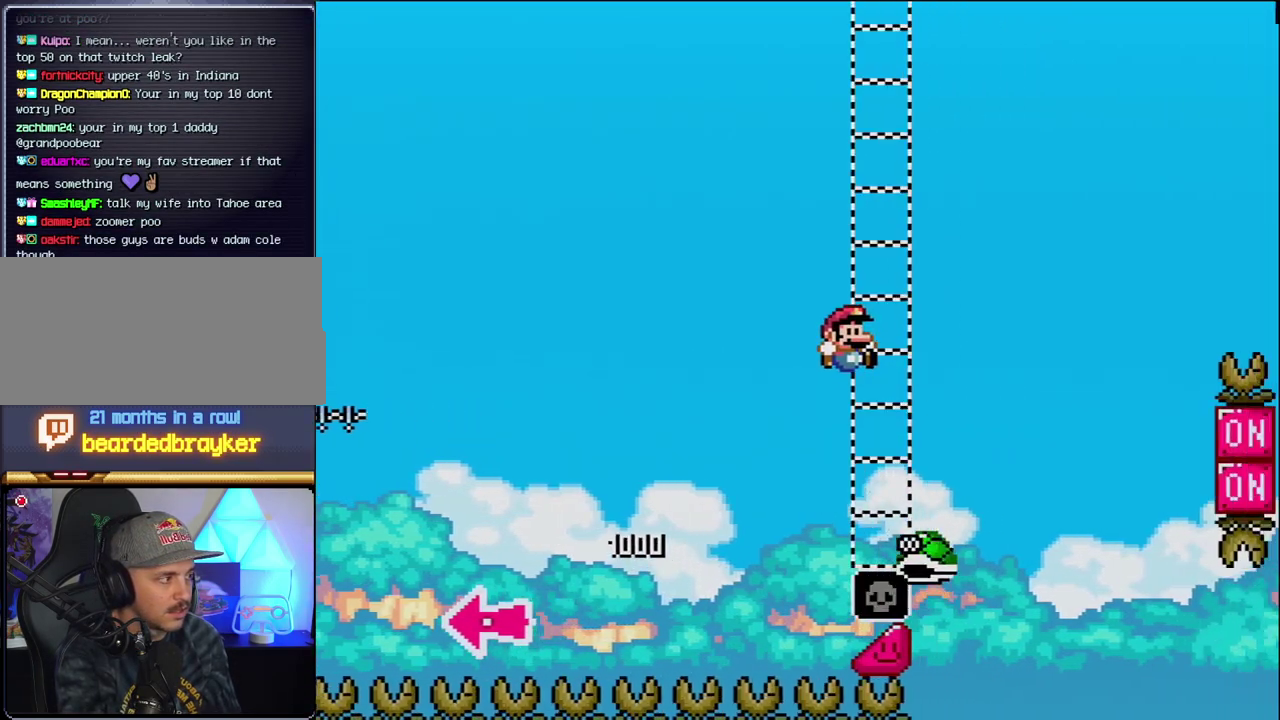
{"buttons": ["B", "Y", "DPAD_RIGHT"], "events": [[250, "B", "up"], [383, "B", "down"]]}
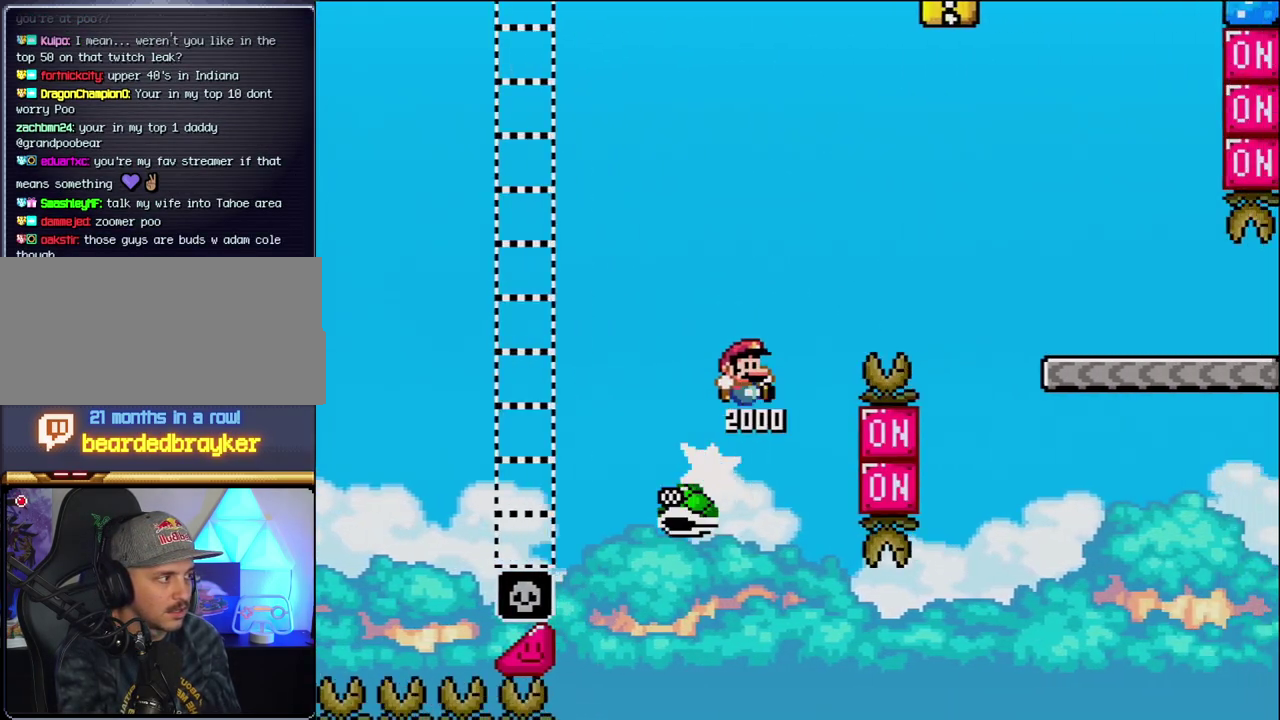
{"buttons": ["Y", "DPAD_RIGHT"], "events": [[167, "DPAD_RIGHT", "up"], [283, "DPAD_RIGHT", "down"], [500, "B", "up"]]}